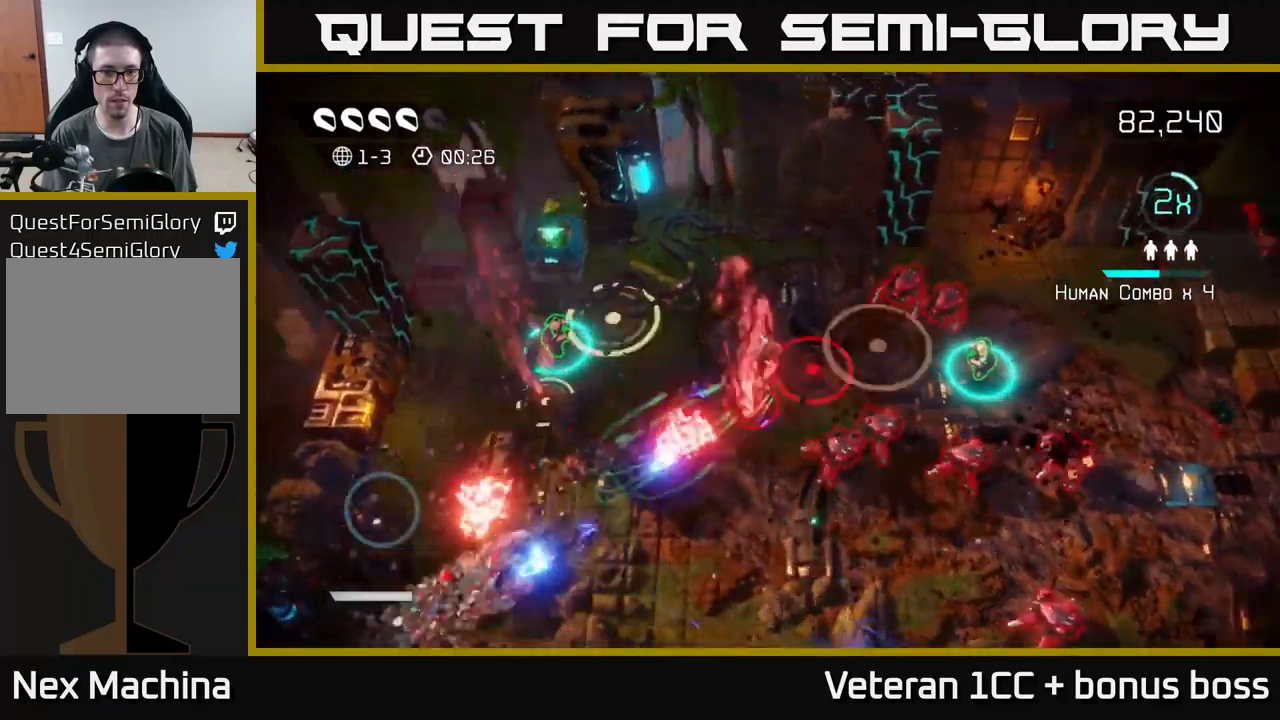
Gameplay with a controller (Xbox layout); each line is a JSON object with the inputs held at the frame after it. "events" lists button and stick changes between this image and that frame as [ms after this image, input, new state], when the widget could be followed in between. Not read: L3 R3.
{"buttons": [], "left_stick": "up", "right_stick": "up-left", "events": [[34, "left_stick", "left"], [67, "right_stick", "up-left"], [284, "left_stick", "center"], [467, "left_stick", "up"]]}
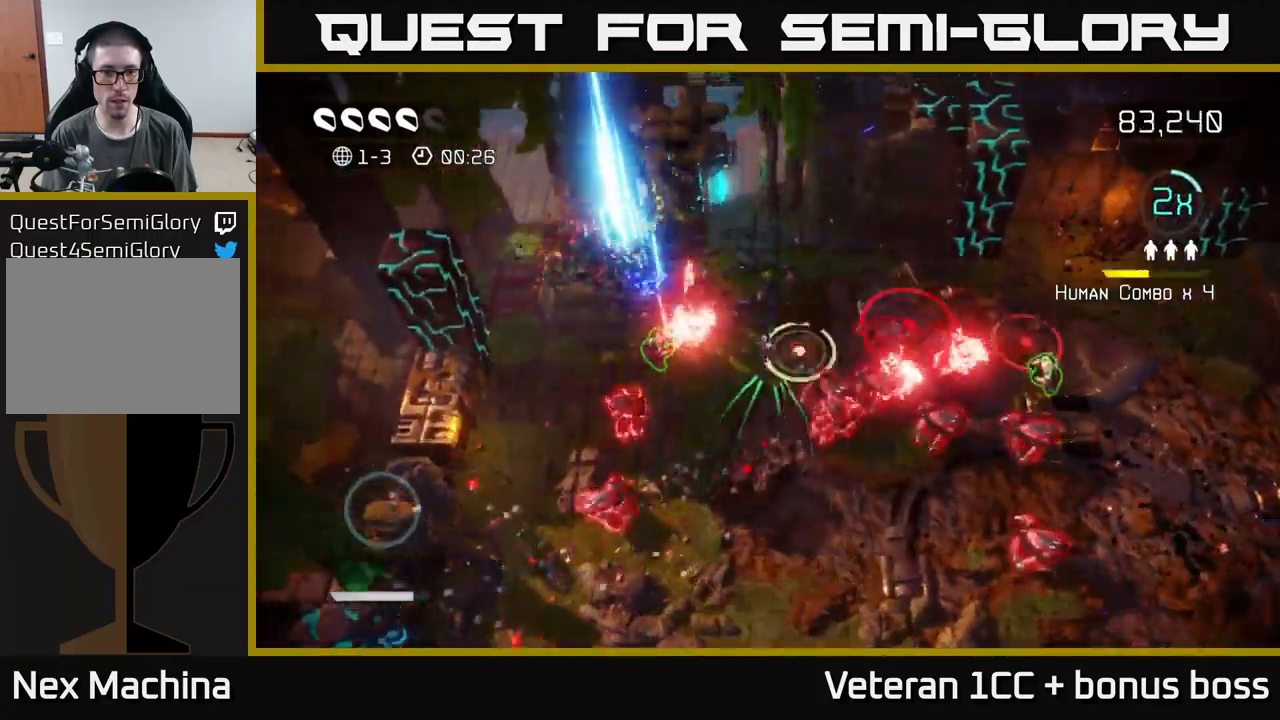
{"buttons": [], "left_stick": "center", "right_stick": "down-left", "events": [[84, "right_stick", "down-left"], [467, "left_stick", "center"]]}
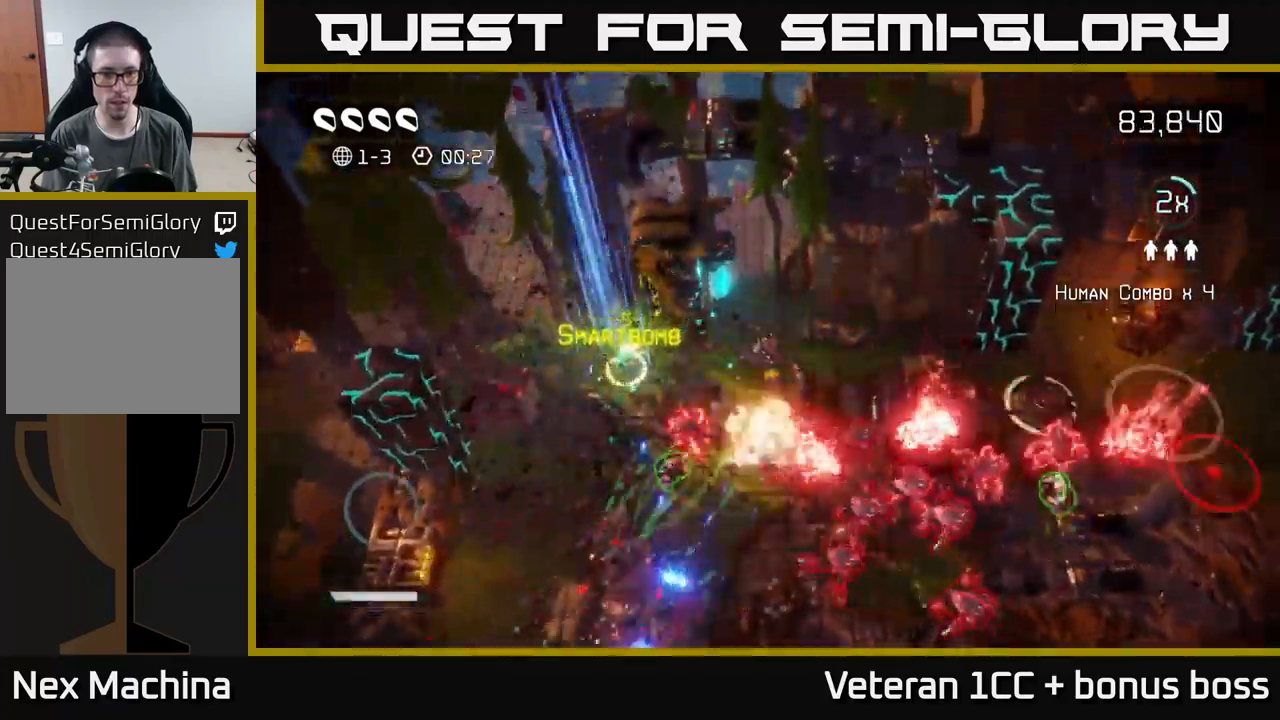
{"buttons": [], "left_stick": "down-left", "right_stick": "right", "events": [[117, "left_stick", "up-left"], [150, "right_stick", "down"], [317, "right_stick", "down-right"], [384, "left_stick", "down-left"], [484, "right_stick", "right"]]}
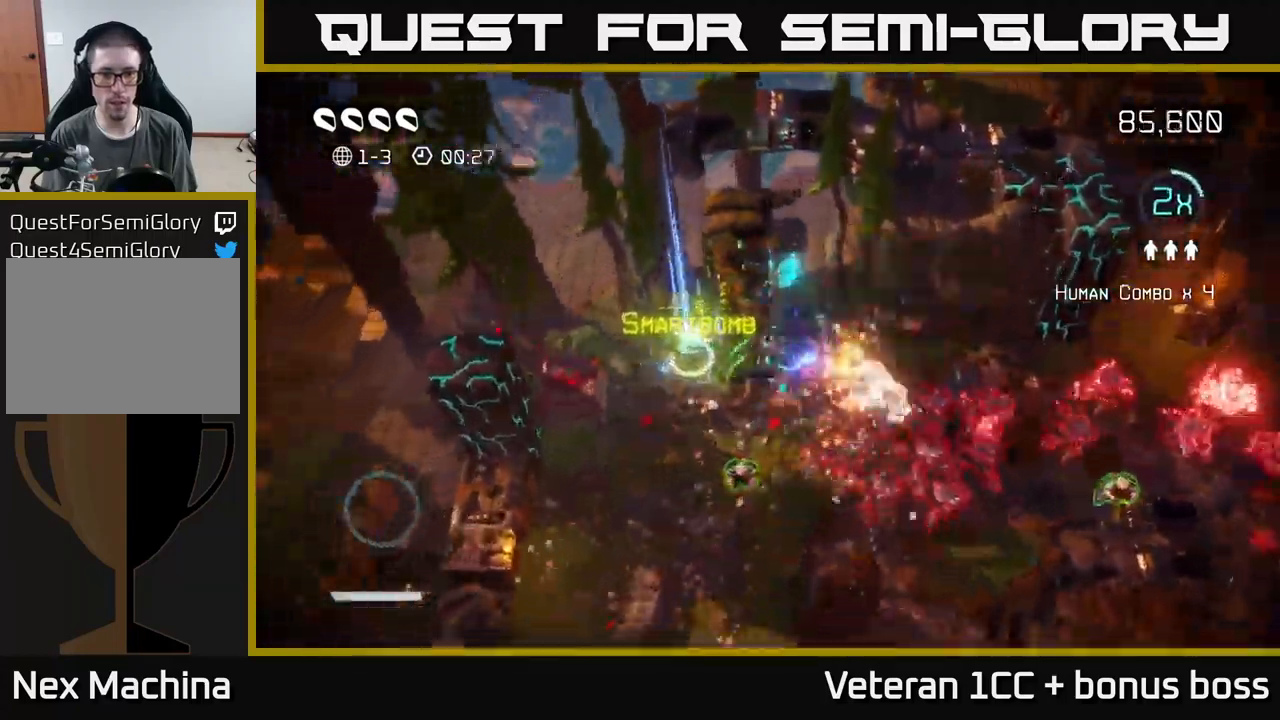
{"buttons": [], "left_stick": "down", "right_stick": "up-right", "events": [[17, "left_stick", "down"], [184, "left_stick", "down-left"], [384, "right_stick", "up-right"], [400, "left_stick", "down"]]}
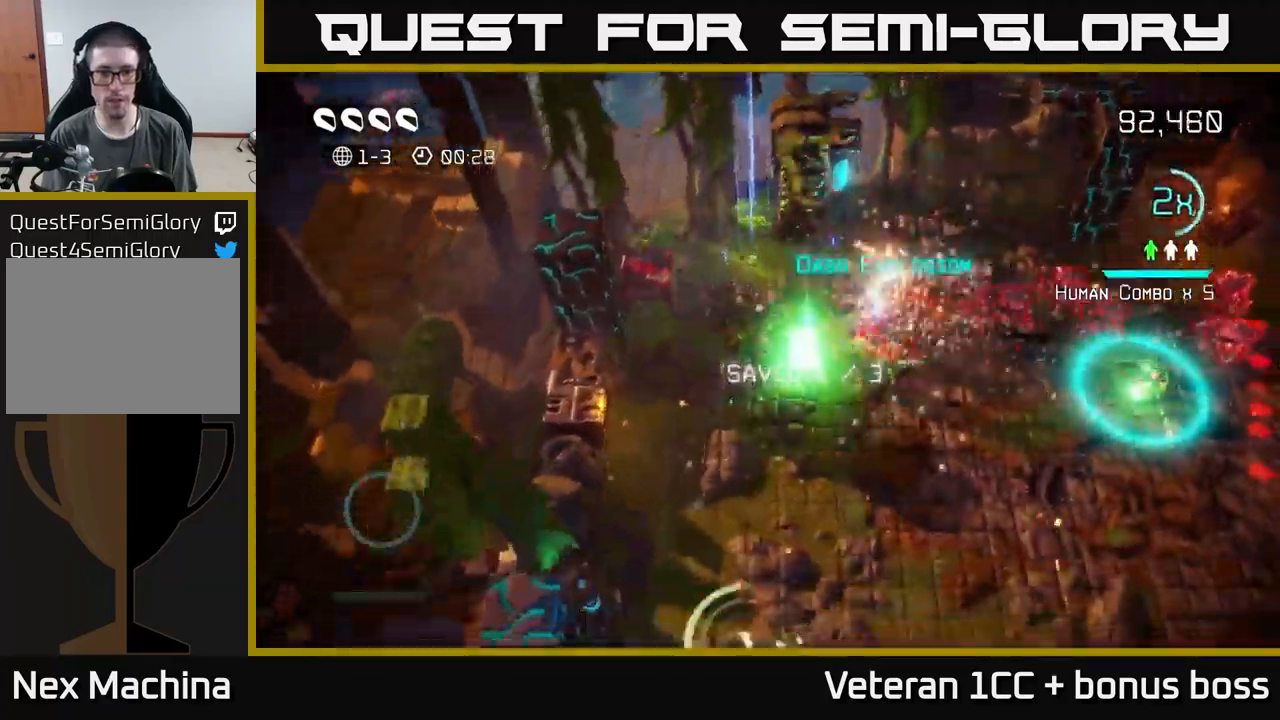
{"buttons": [], "left_stick": "up-left", "right_stick": "up-left", "events": [[250, "left_stick", "left"], [284, "right_stick", "up-left"], [350, "left_stick", "up-left"]]}
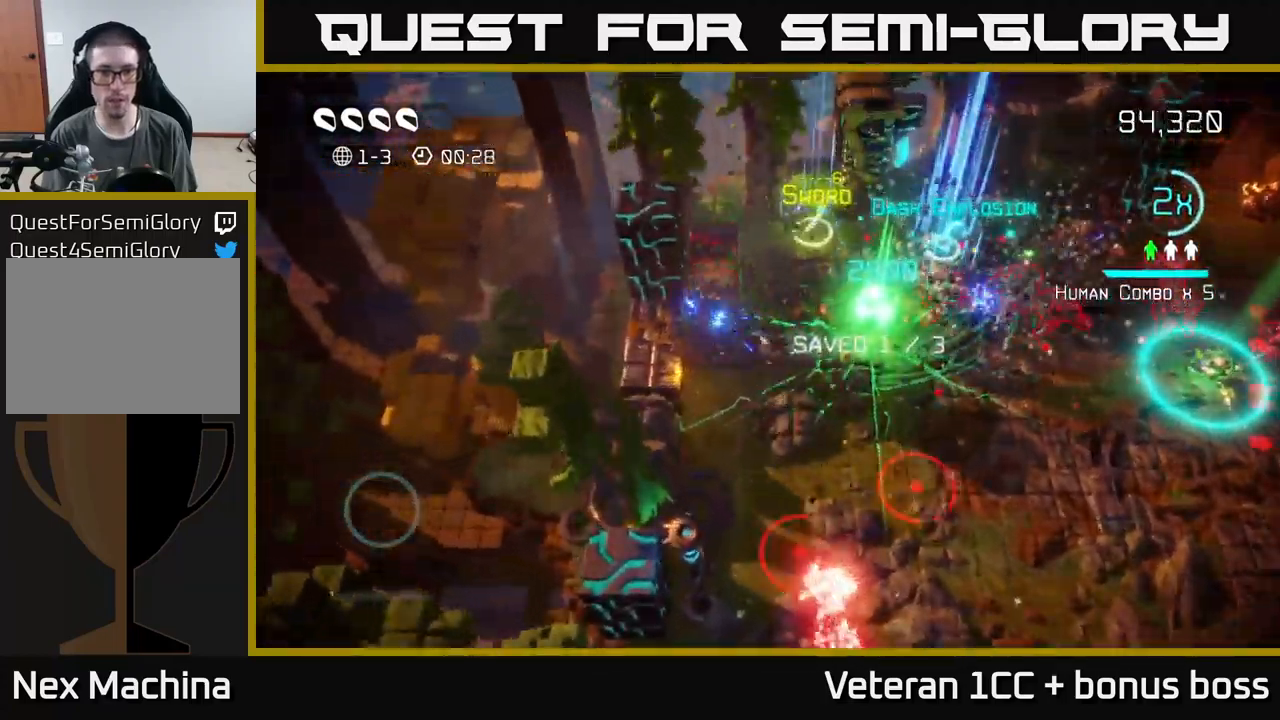
{"buttons": [], "left_stick": "center", "right_stick": "up-right", "events": [[84, "left_stick", "center"], [167, "left_stick", "down"], [234, "right_stick", "up-right"], [334, "left_stick", "left"], [400, "left_stick", "center"]]}
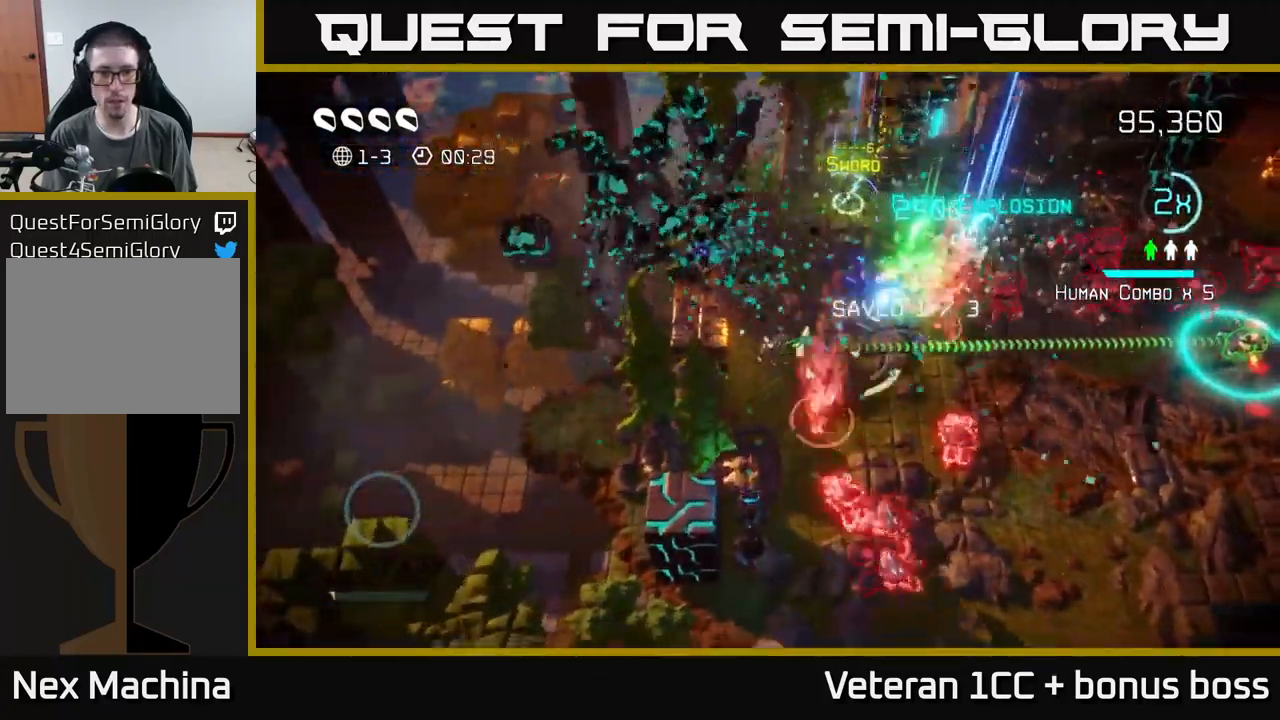
{"buttons": [], "left_stick": "up", "right_stick": "down-right", "events": [[34, "left_stick", "up-left"], [84, "right_stick", "right"], [234, "left_stick", "center"], [284, "left_stick", "right"], [367, "right_stick", "down-right"], [417, "left_stick", "up"]]}
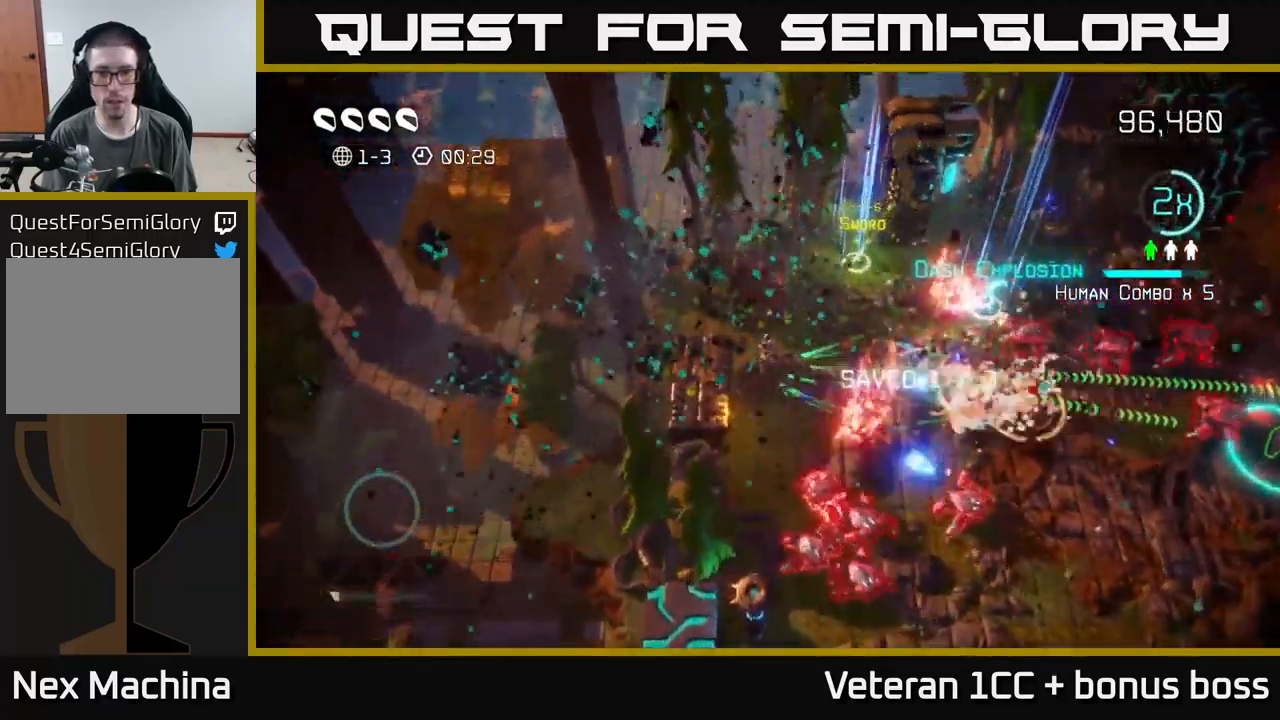
{"buttons": ["L2"], "left_stick": "up-right", "right_stick": "right", "events": [[67, "left_stick", "right"], [150, "right_stick", "right"], [267, "left_stick", "up-right"], [384, "L2", "down"]]}
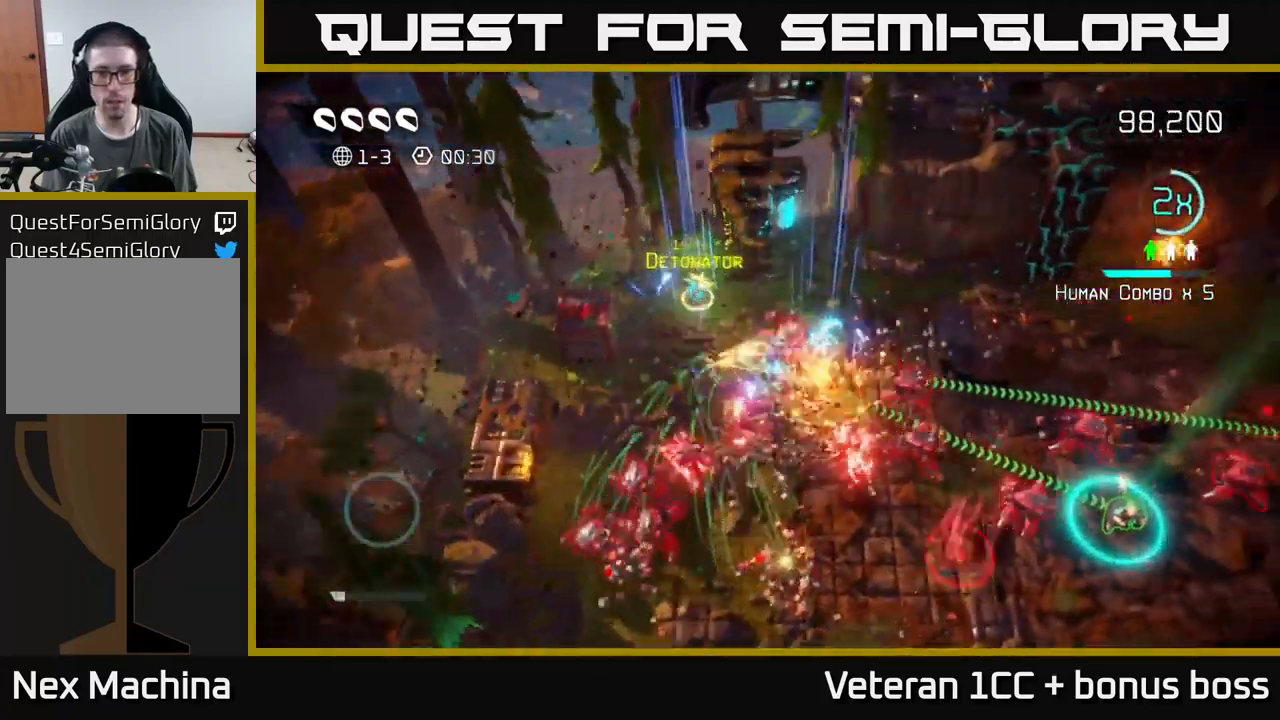
{"buttons": [], "left_stick": "up-right", "right_stick": "down-left", "events": [[34, "L2", "up"], [50, "right_stick", "down"], [100, "right_stick", "down-left"], [267, "left_stick", "right"], [467, "left_stick", "up-right"]]}
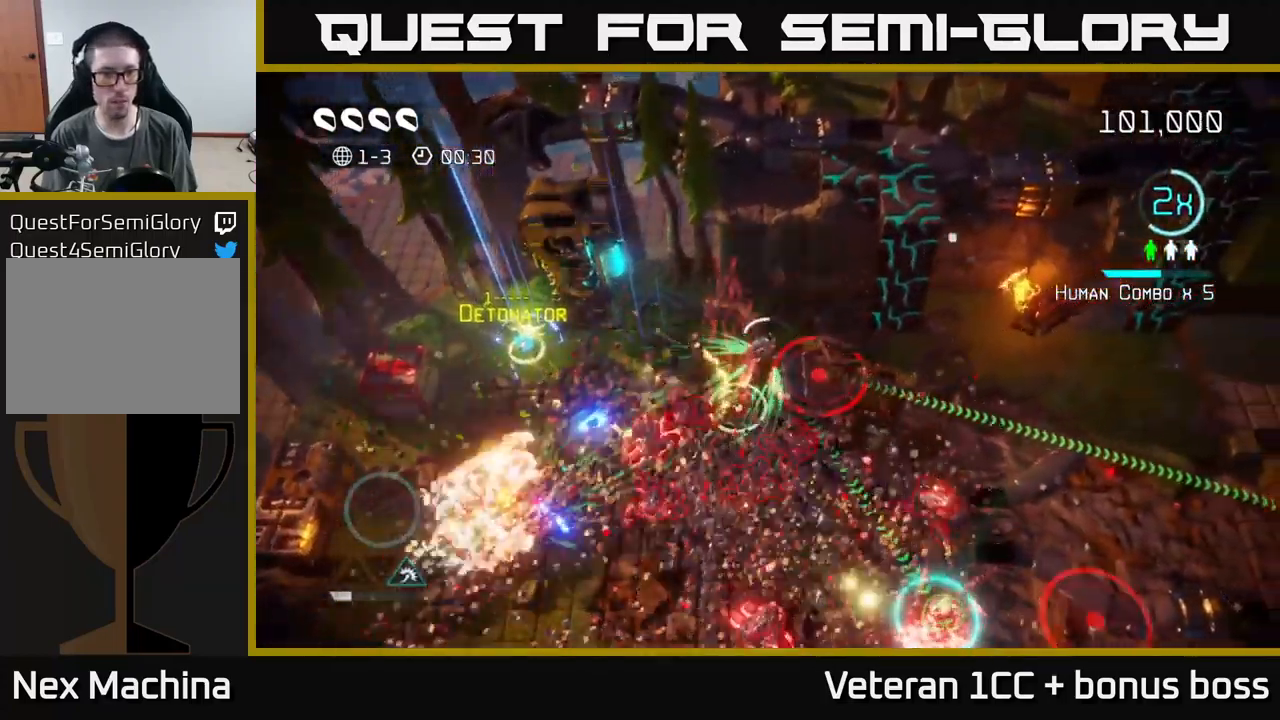
{"buttons": [], "left_stick": "down-right", "right_stick": "down-left", "events": [[84, "left_stick", "right"], [350, "left_stick", "down-right"]]}
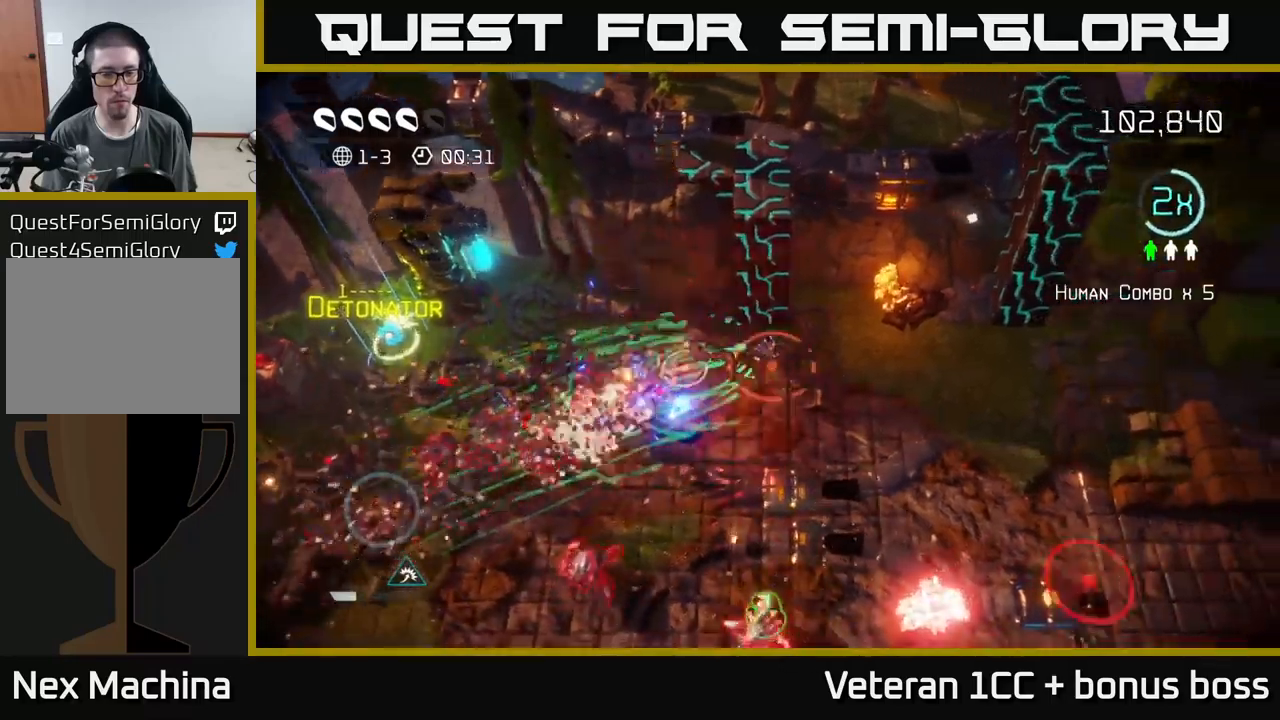
{"buttons": [], "left_stick": "center", "right_stick": "up-left", "events": [[183, "right_stick", "up-left"], [366, "left_stick", "center"]]}
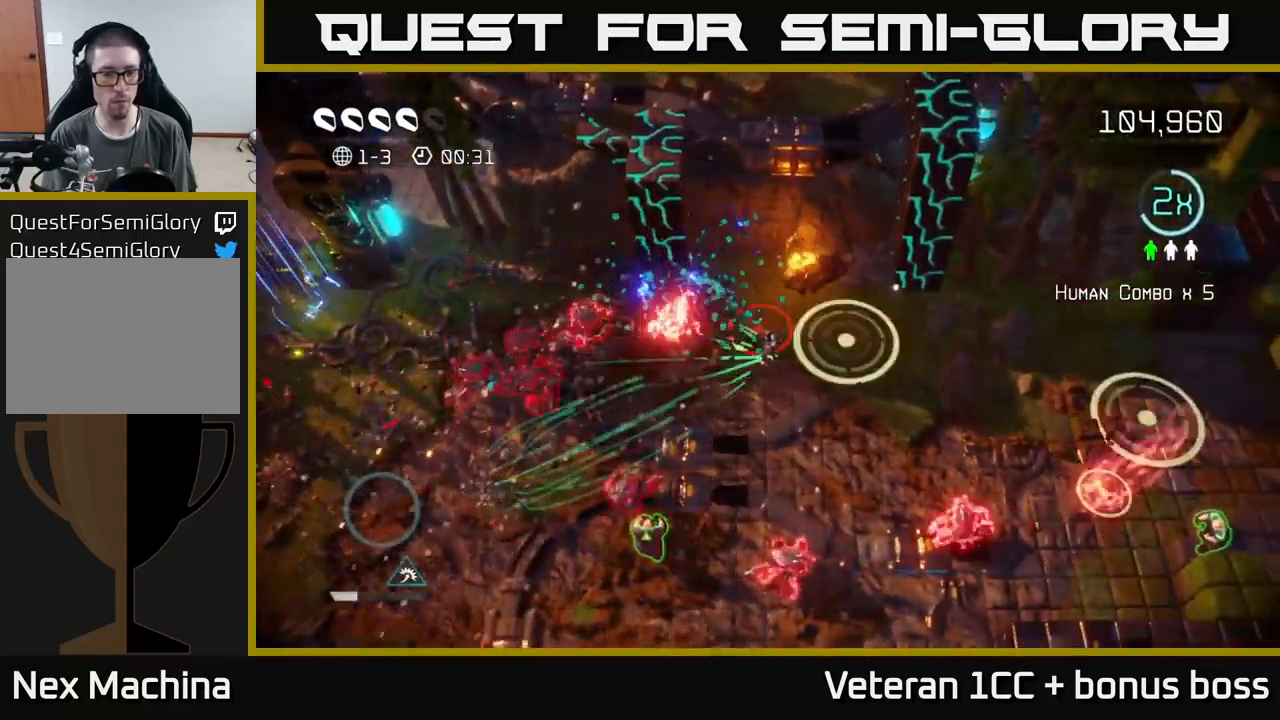
{"buttons": [], "left_stick": "down", "right_stick": "up-left", "events": [[66, "left_stick", "right"], [216, "right_stick", "up-right"], [383, "right_stick", "up"], [450, "left_stick", "down"], [483, "right_stick", "up-left"]]}
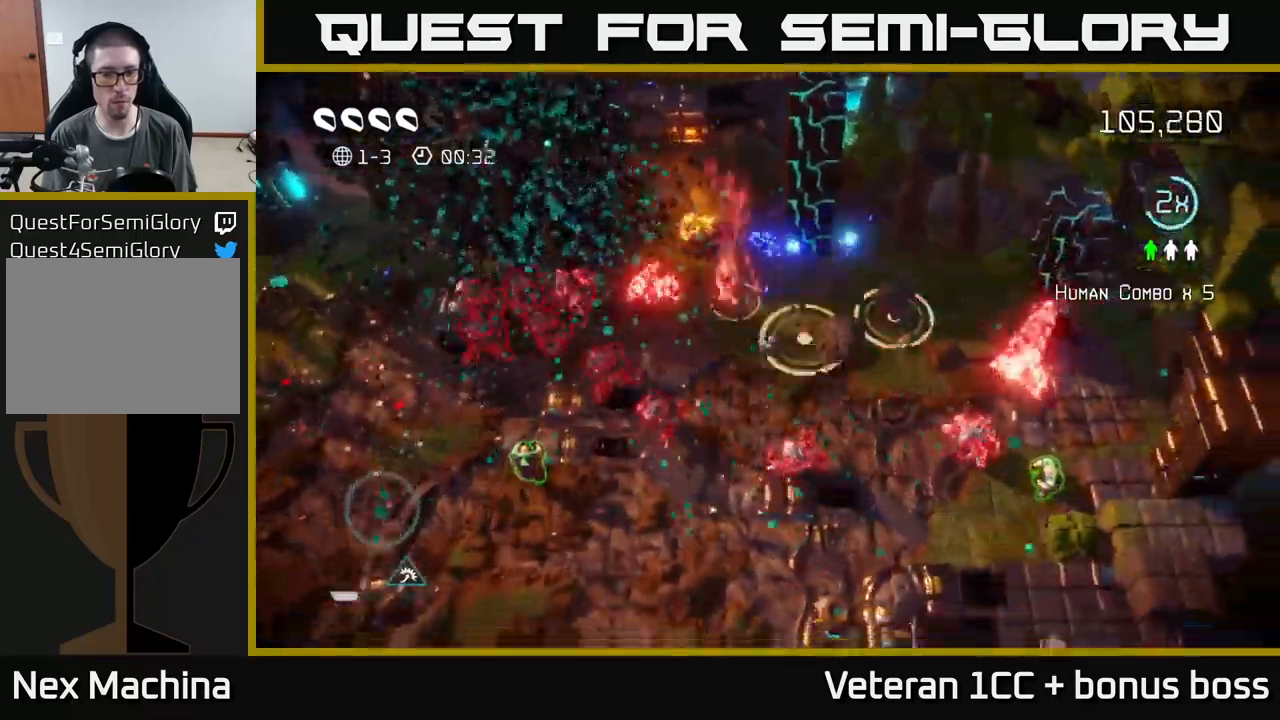
{"buttons": [], "left_stick": "left", "right_stick": "up", "events": [[83, "right_stick", "left"], [100, "L2", "down"], [150, "left_stick", "left"], [316, "L2", "up"], [350, "right_stick", "up"]]}
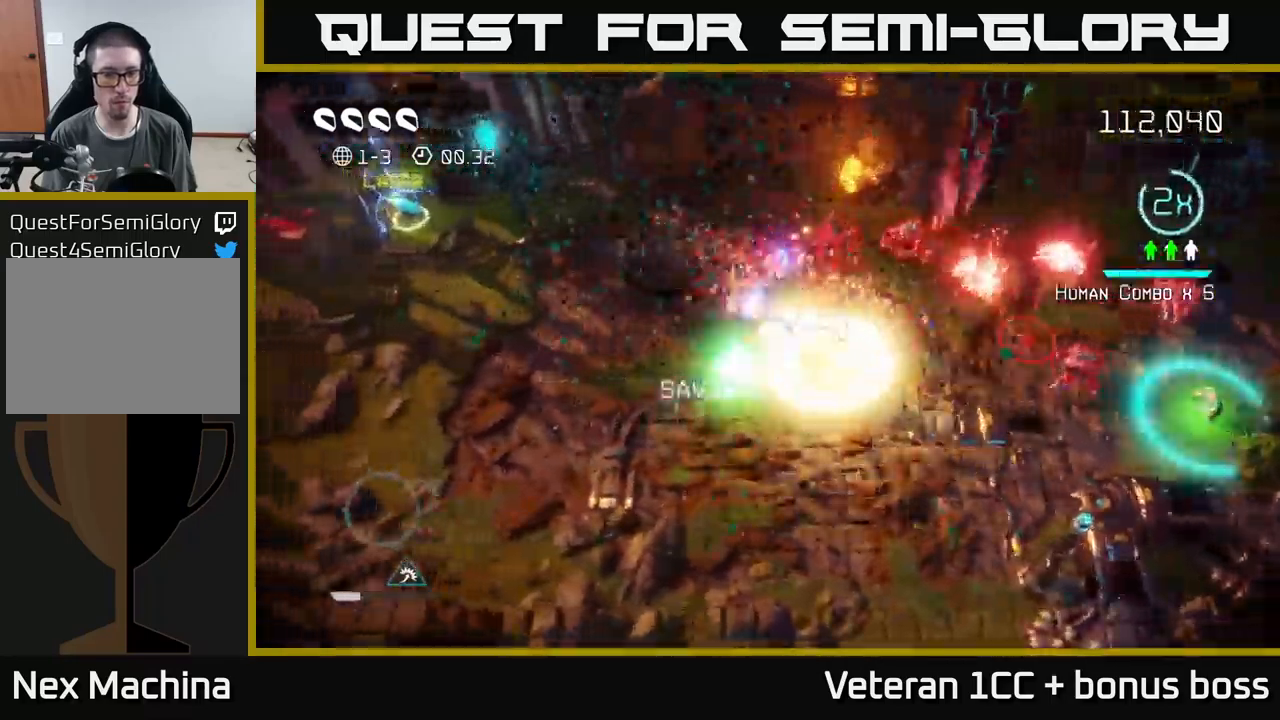
{"buttons": [], "left_stick": "up-left", "right_stick": "right", "events": [[16, "right_stick", "up-right"], [50, "left_stick", "down-left"], [183, "left_stick", "left"], [366, "left_stick", "up-left"], [400, "right_stick", "right"]]}
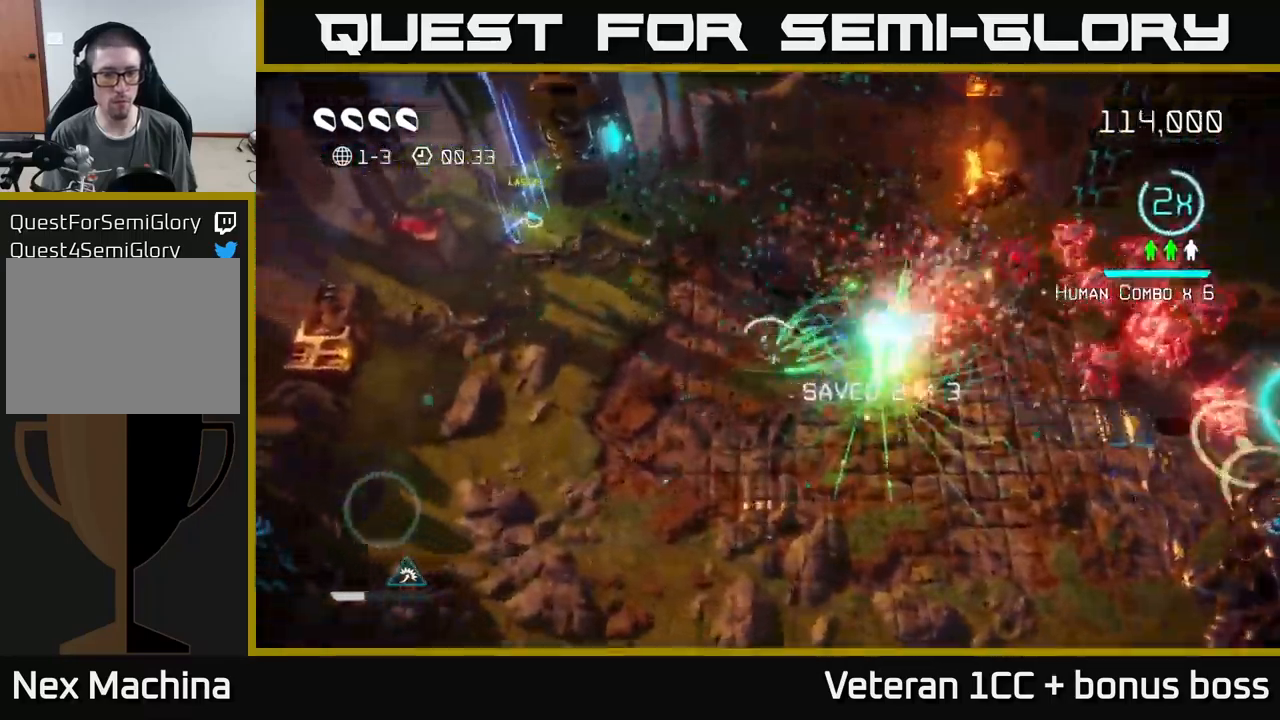
{"buttons": [], "left_stick": "up-left", "right_stick": "right", "events": []}
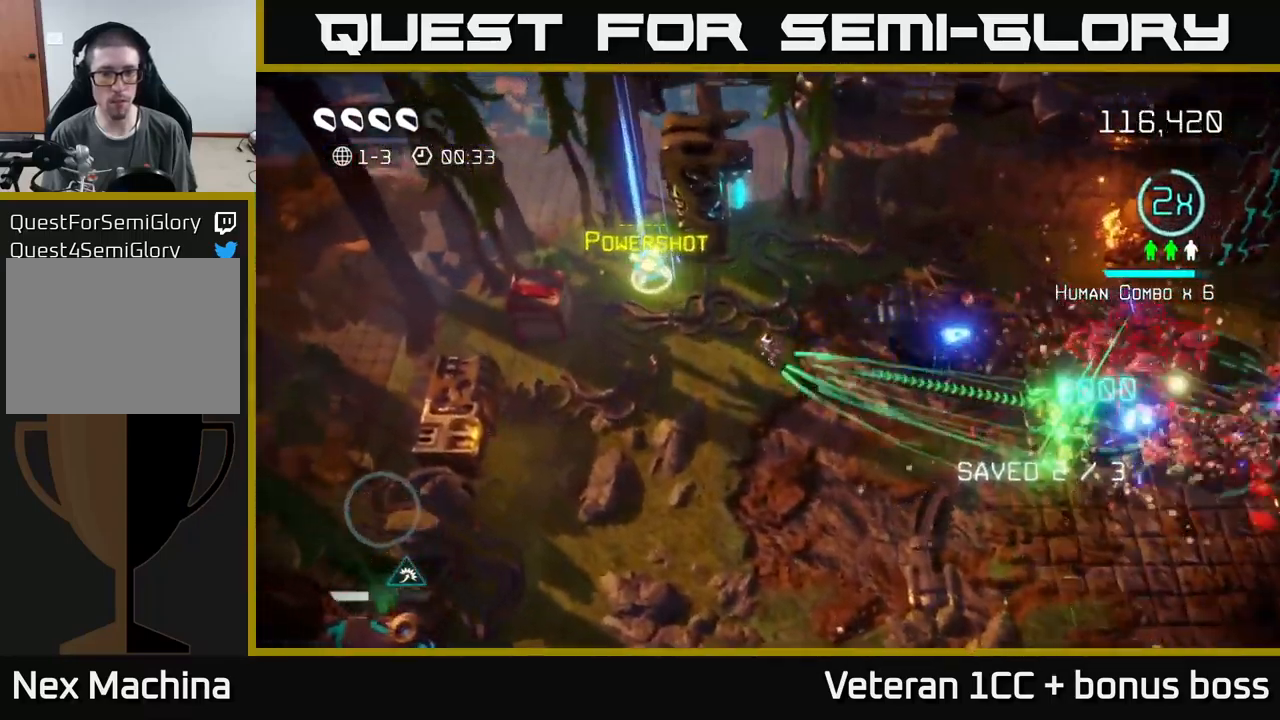
{"buttons": [], "left_stick": "right", "right_stick": "right", "events": [[350, "left_stick", "right"]]}
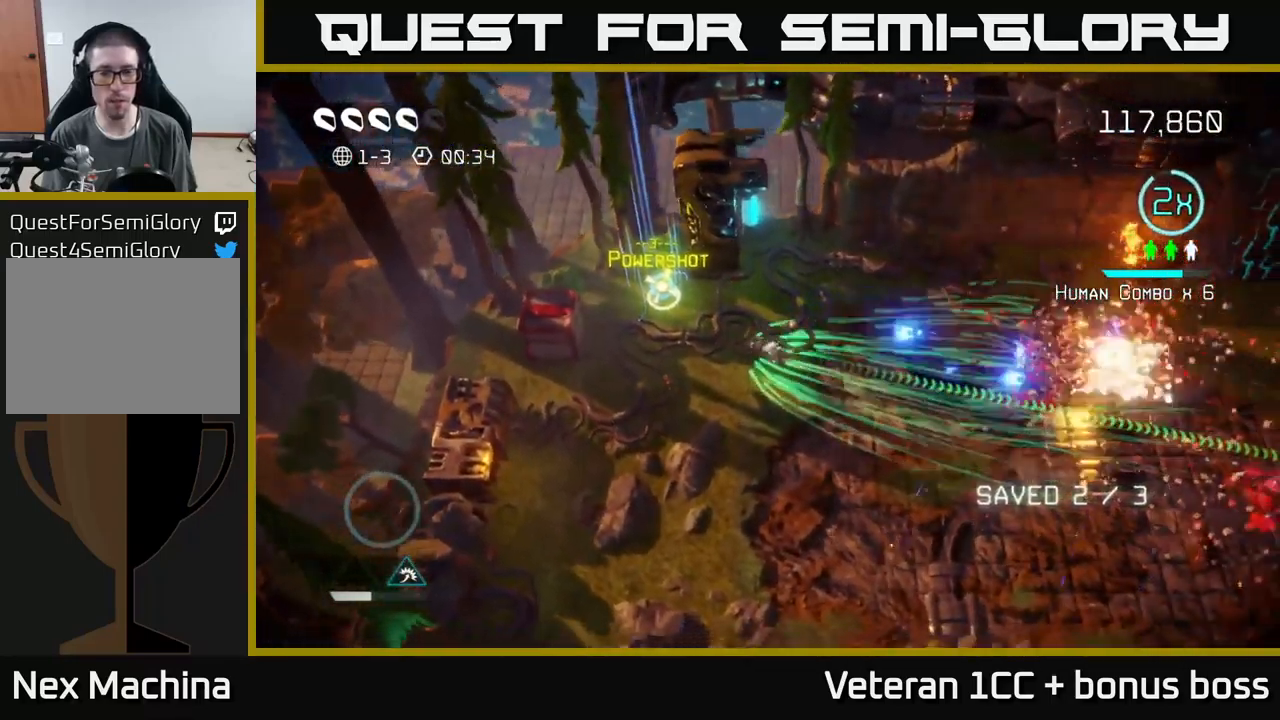
{"buttons": [], "left_stick": "left", "right_stick": "right", "events": [[66, "right_stick", "down-right"], [183, "right_stick", "right"], [216, "left_stick", "down-right"], [316, "left_stick", "left"]]}
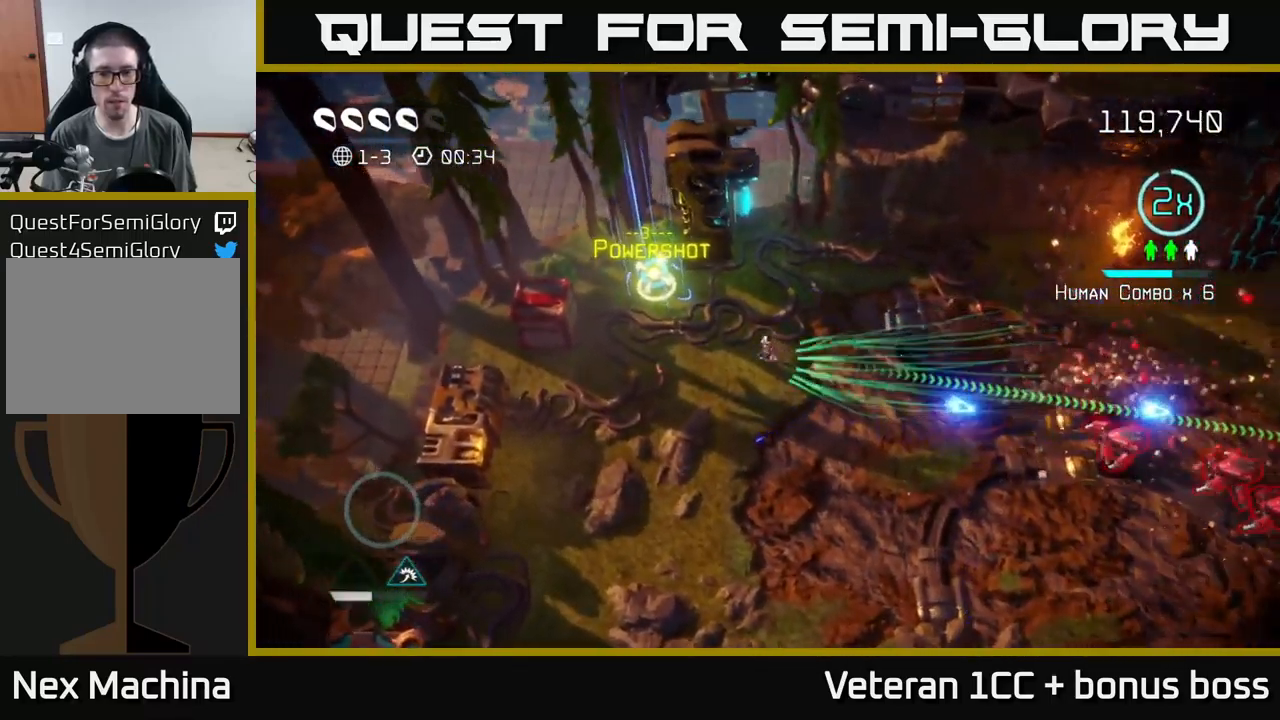
{"buttons": [], "left_stick": "right", "right_stick": "up-left", "events": [[50, "left_stick", "up-left"], [333, "right_stick", "up-left"], [400, "left_stick", "up-right"], [466, "left_stick", "right"]]}
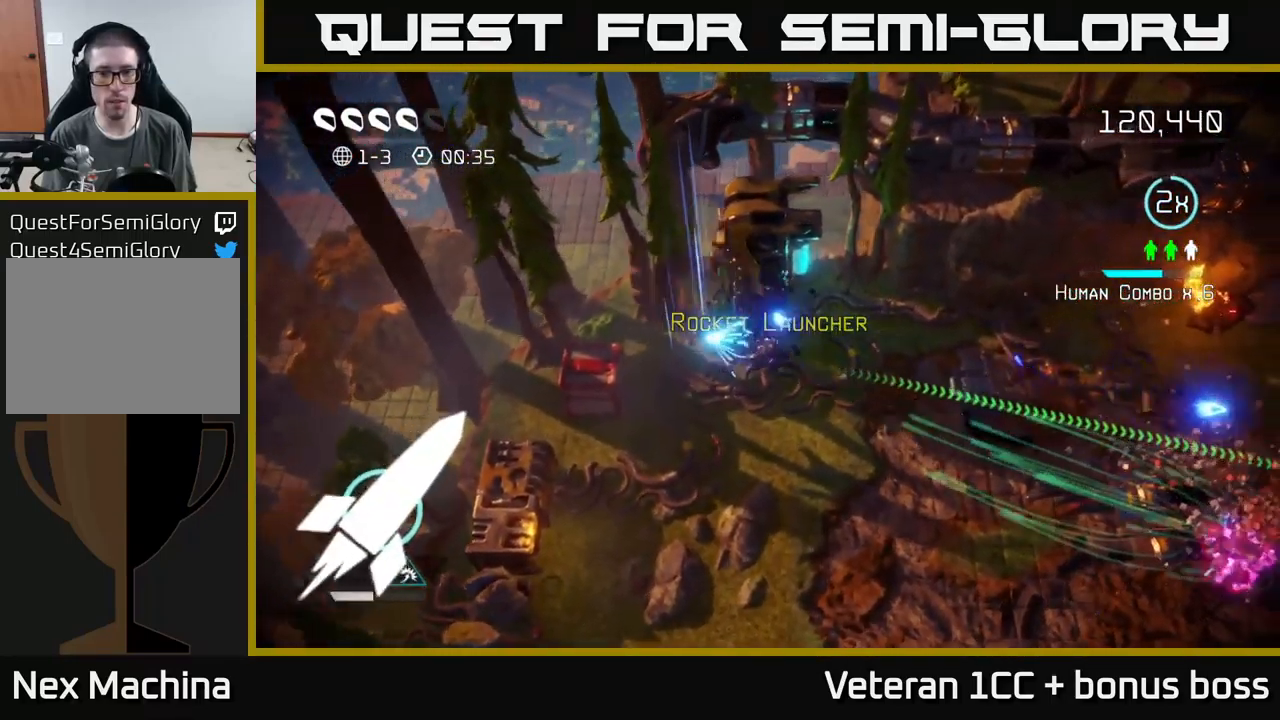
{"buttons": [], "left_stick": "right", "right_stick": "down-right", "events": [[33, "right_stick", "up-right"], [83, "right_stick", "right"], [316, "right_stick", "down-right"]]}
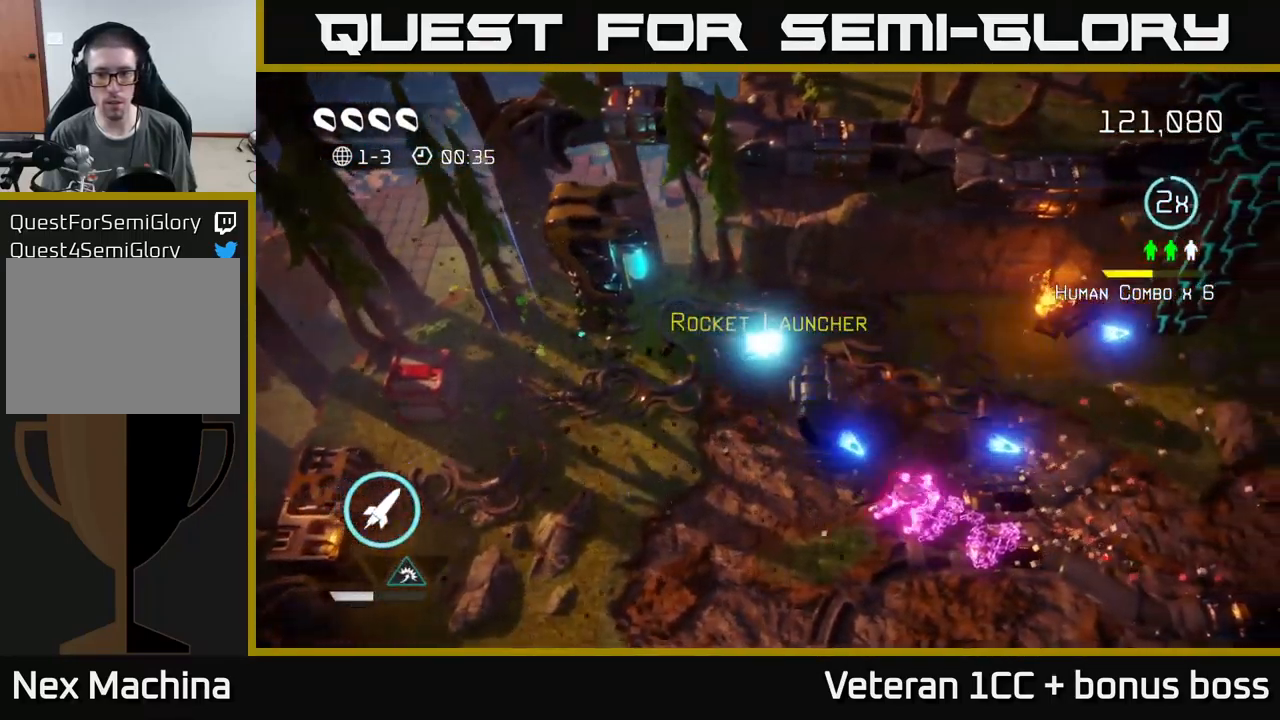
{"buttons": [], "left_stick": "right", "right_stick": "right", "events": [[66, "right_stick", "right"], [200, "right_stick", "up-right"], [300, "right_stick", "right"]]}
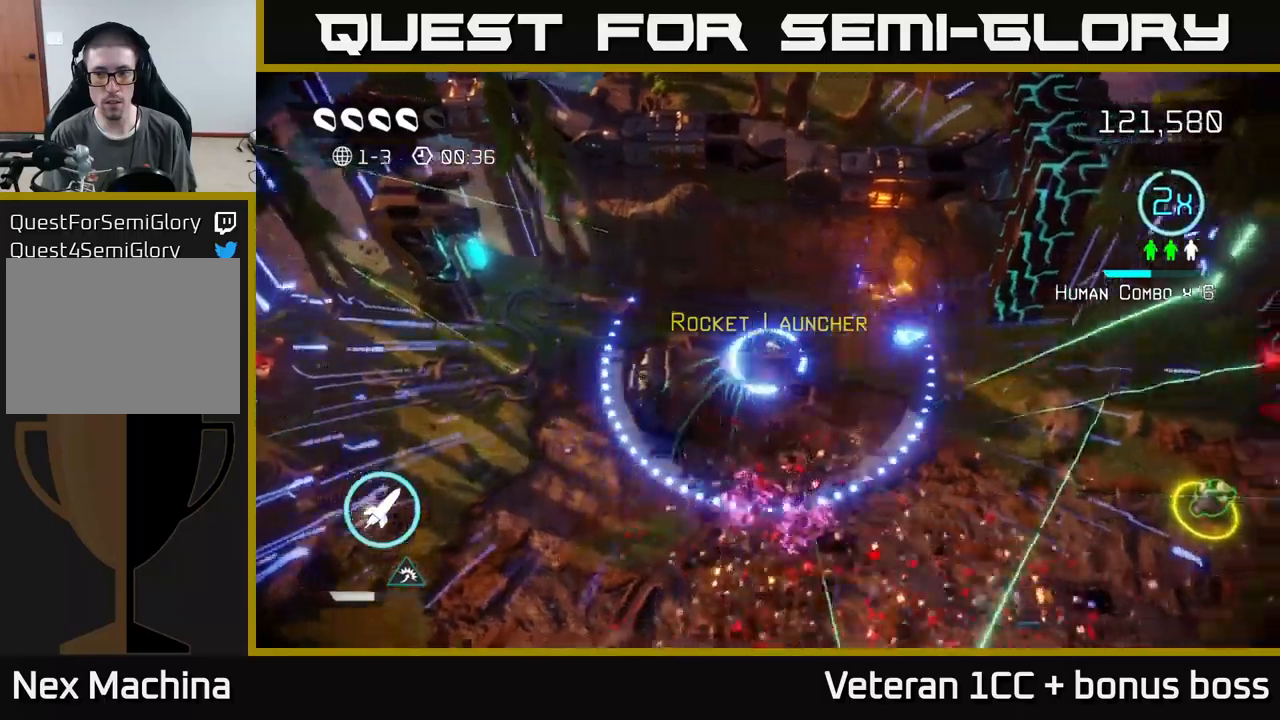
{"buttons": [], "left_stick": "right", "right_stick": "right", "events": [[283, "right_stick", "up-right"], [467, "right_stick", "right"]]}
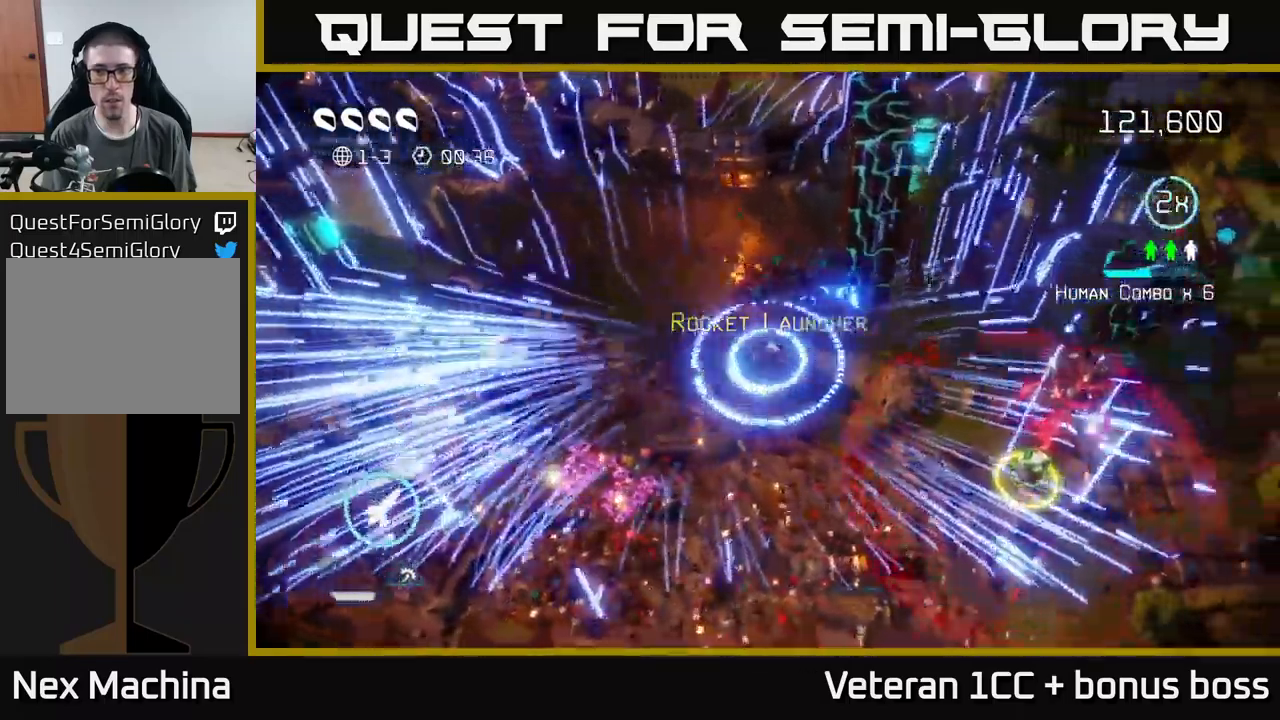
{"buttons": [], "left_stick": "down-right", "right_stick": "right", "events": [[167, "R2", "down"], [167, "left_stick", "down-right"], [267, "R2", "up"]]}
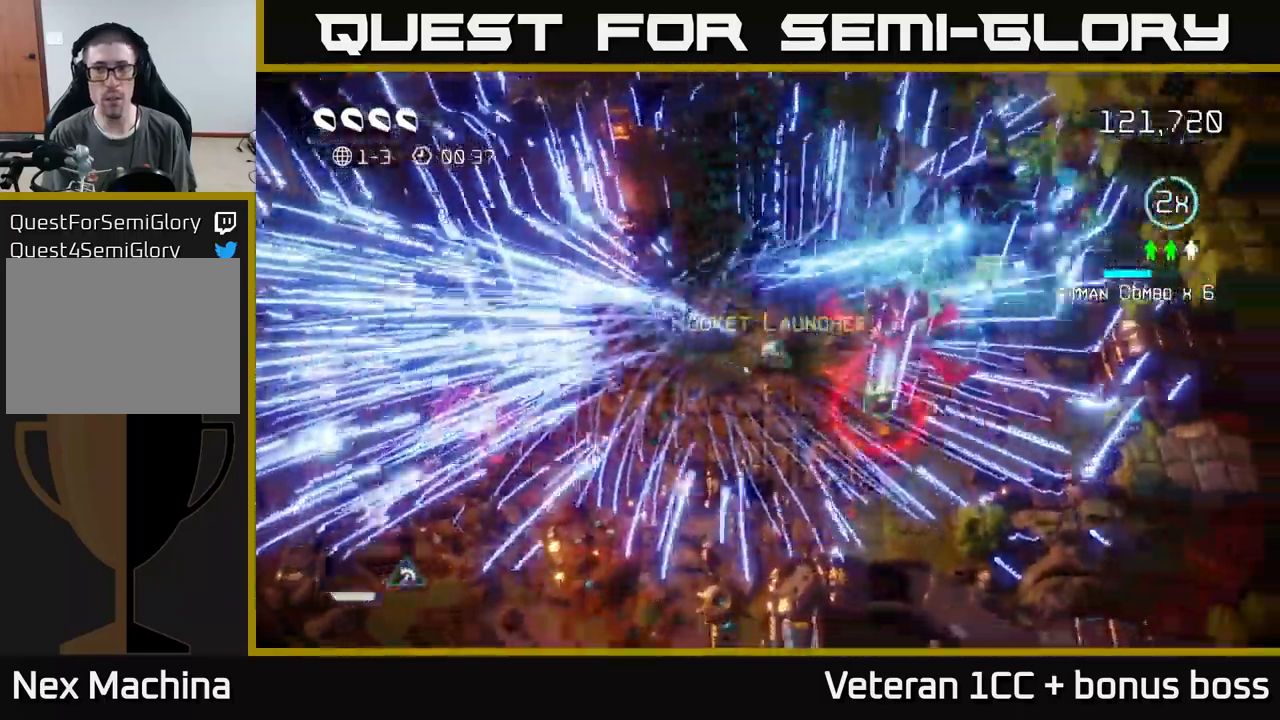
{"buttons": [], "left_stick": "center", "right_stick": "center", "events": [[100, "L2", "down"], [150, "left_stick", "right"], [250, "L2", "up"], [350, "right_stick", "center"], [483, "left_stick", "center"]]}
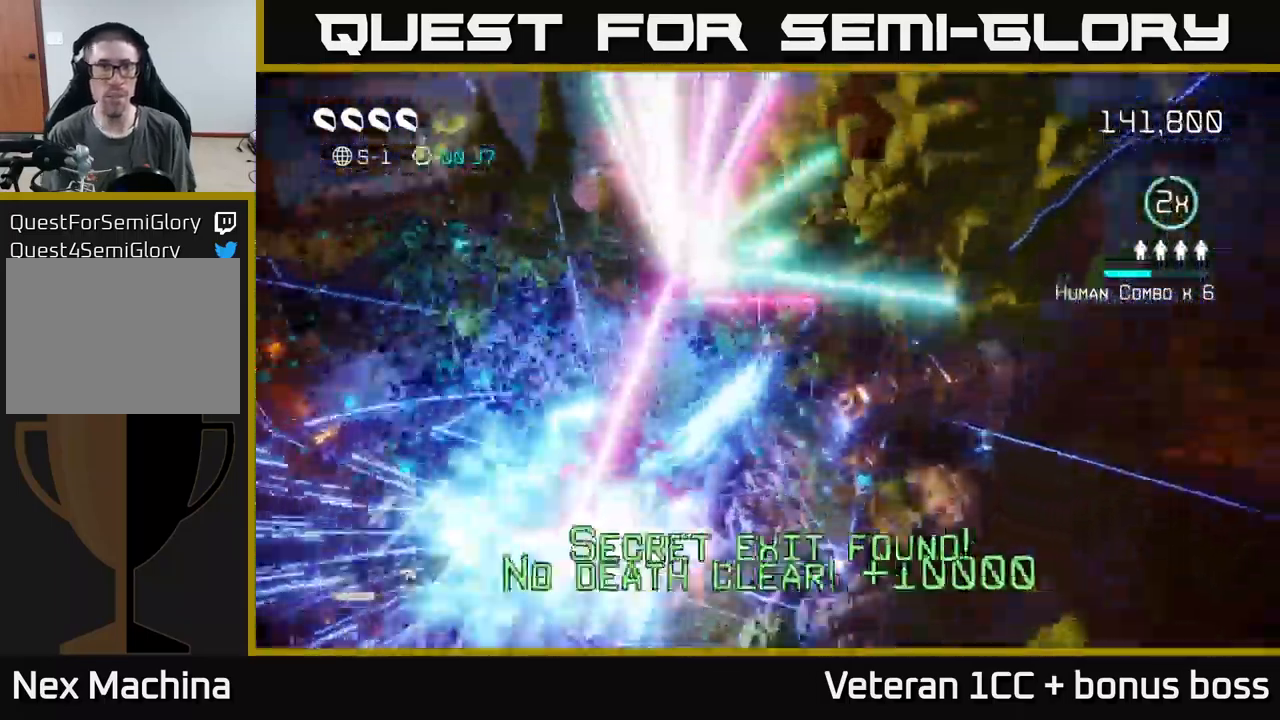
{"buttons": [], "left_stick": "center", "right_stick": "center", "events": []}
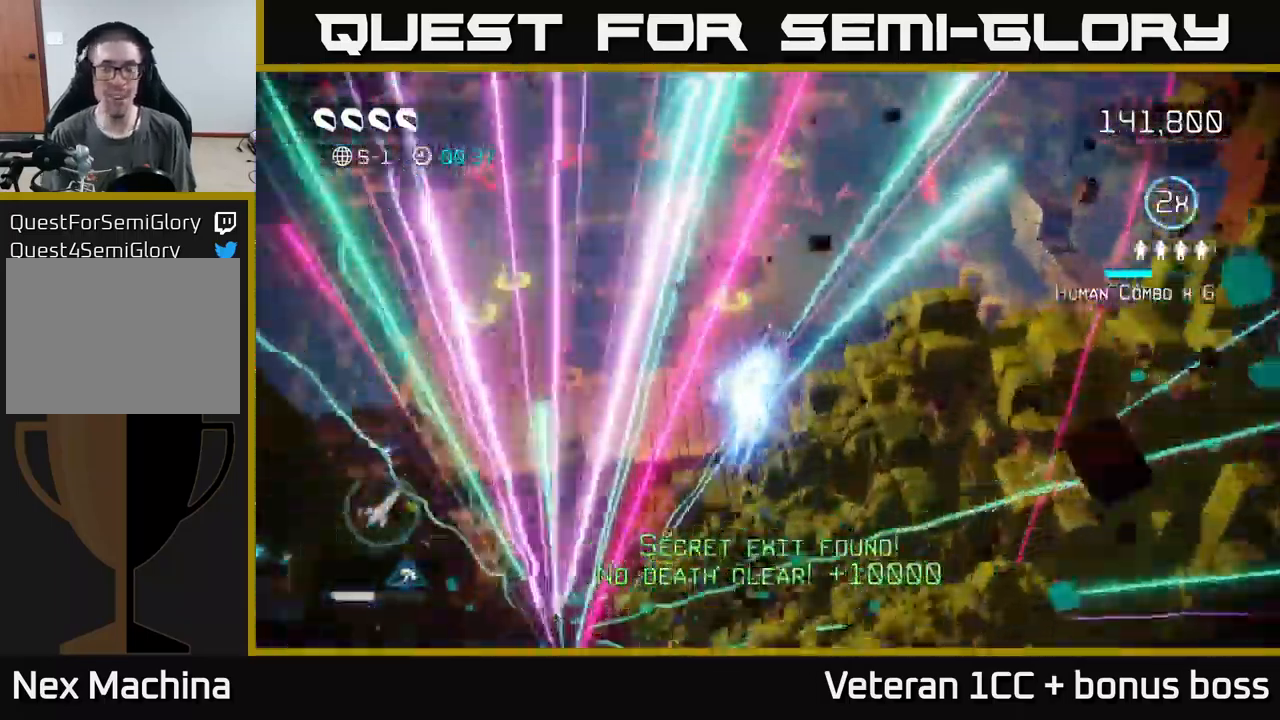
{"buttons": [], "left_stick": "center", "right_stick": "up", "events": [[317, "right_stick", "up"]]}
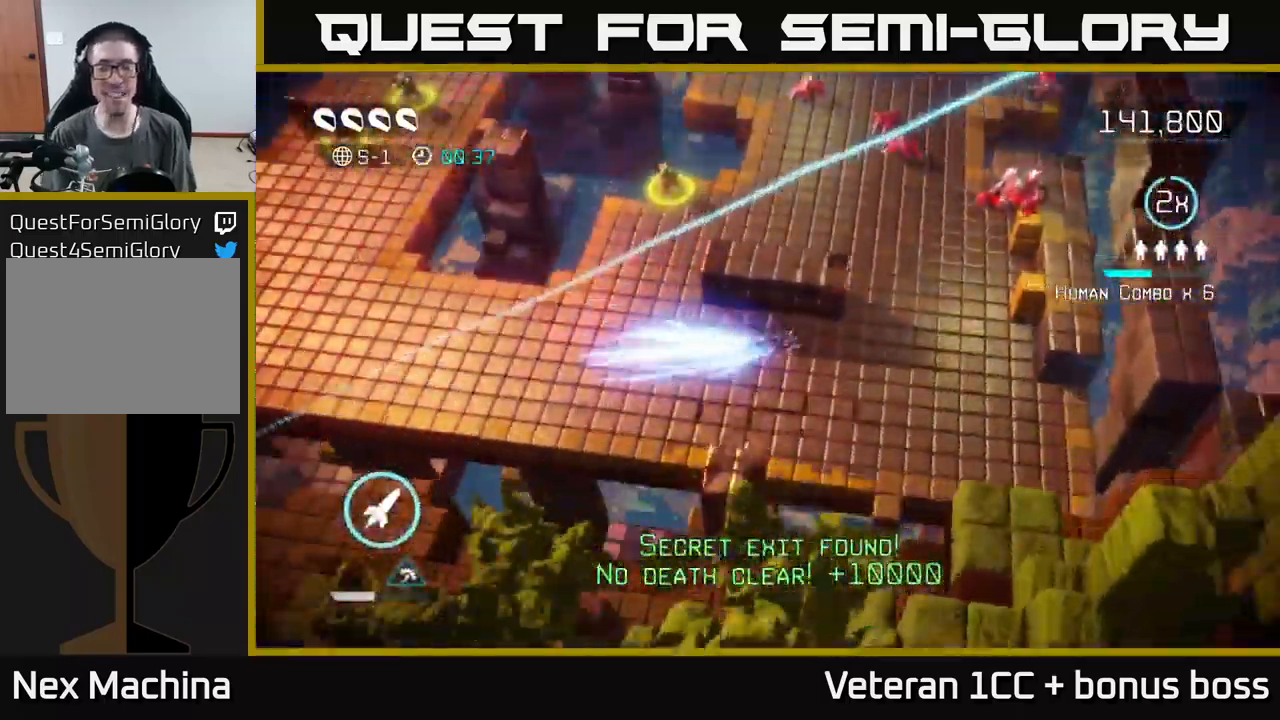
{"buttons": [], "left_stick": "up-left", "right_stick": "up", "events": [[67, "left_stick", "right"], [200, "left_stick", "up-right"], [367, "left_stick", "up-left"]]}
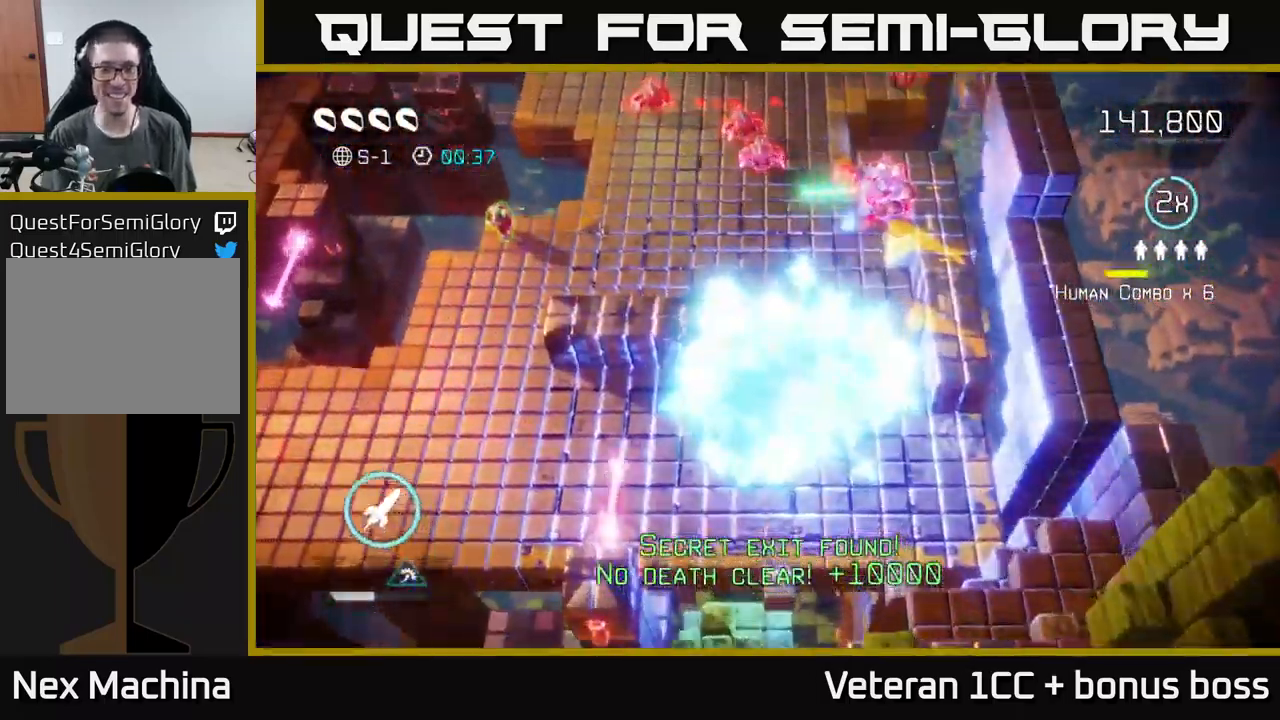
{"buttons": [], "left_stick": "up-left", "right_stick": "up-right", "events": [[67, "right_stick", "up-right"], [283, "R2", "down"], [450, "R2", "up"]]}
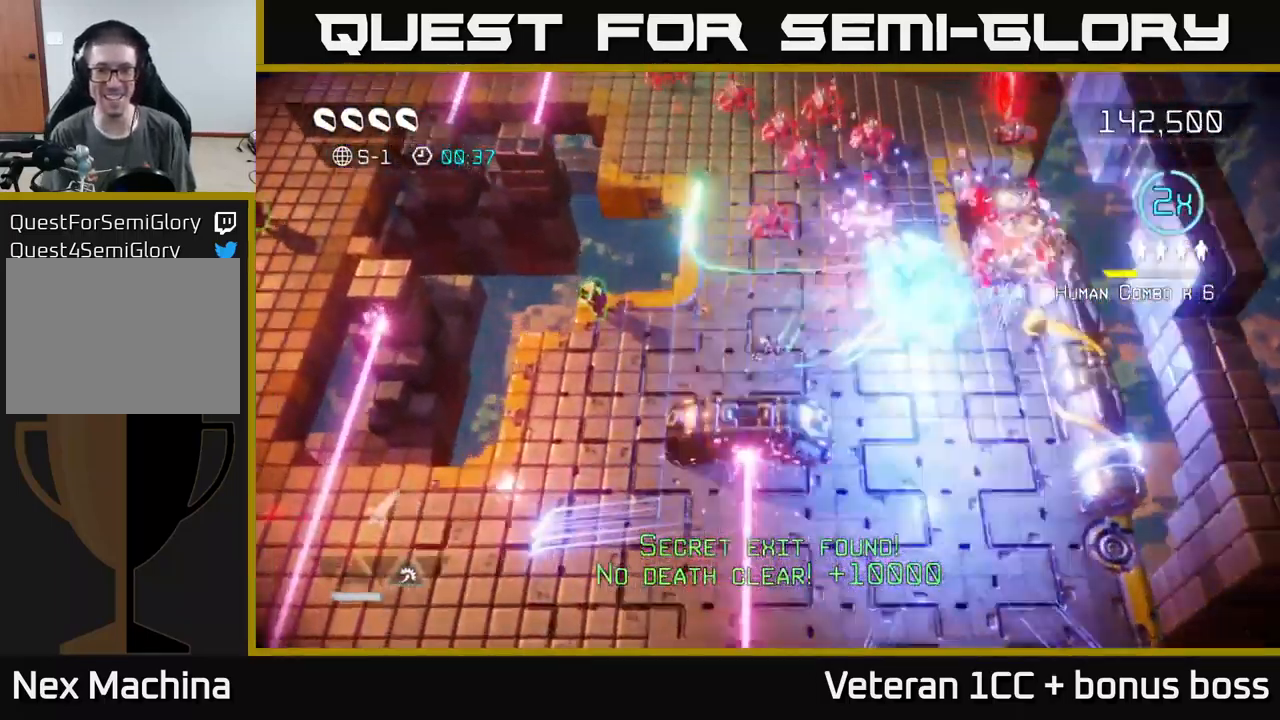
{"buttons": [], "left_stick": "left", "right_stick": "up-right", "events": [[50, "left_stick", "left"]]}
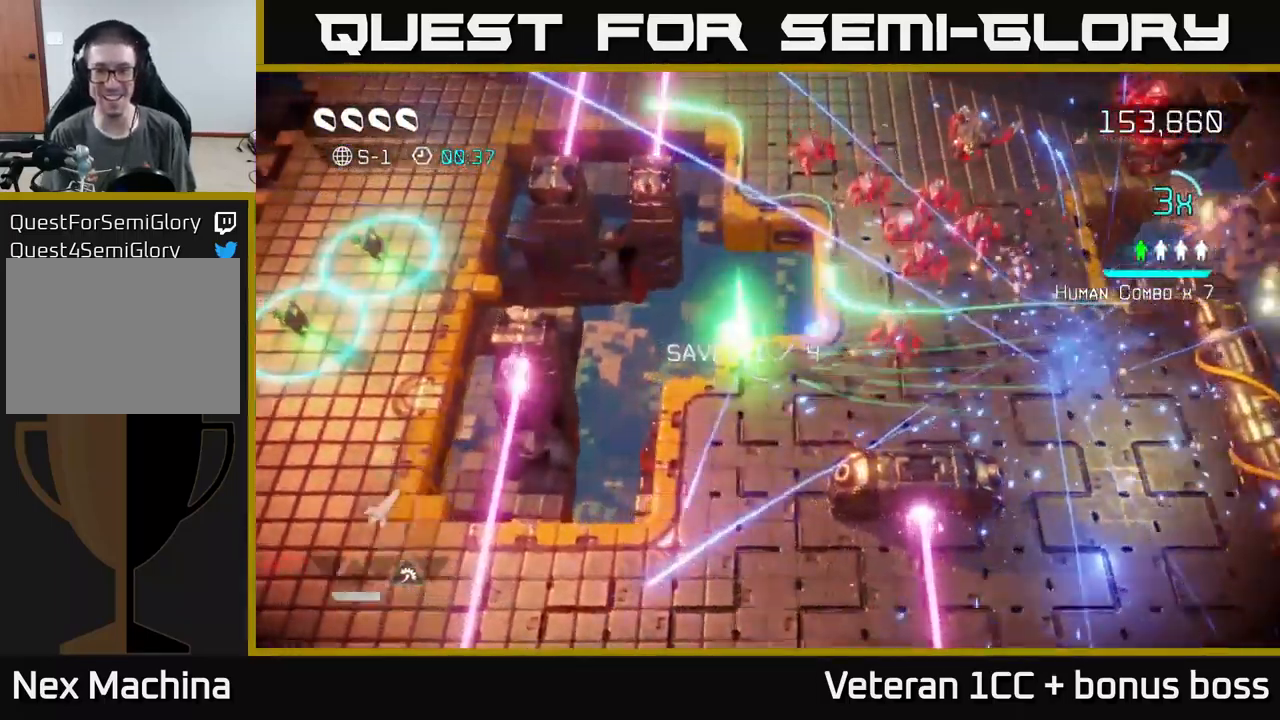
{"buttons": [], "left_stick": "up-left", "right_stick": "up-right", "events": [[83, "left_stick", "down"], [483, "left_stick", "up-left"]]}
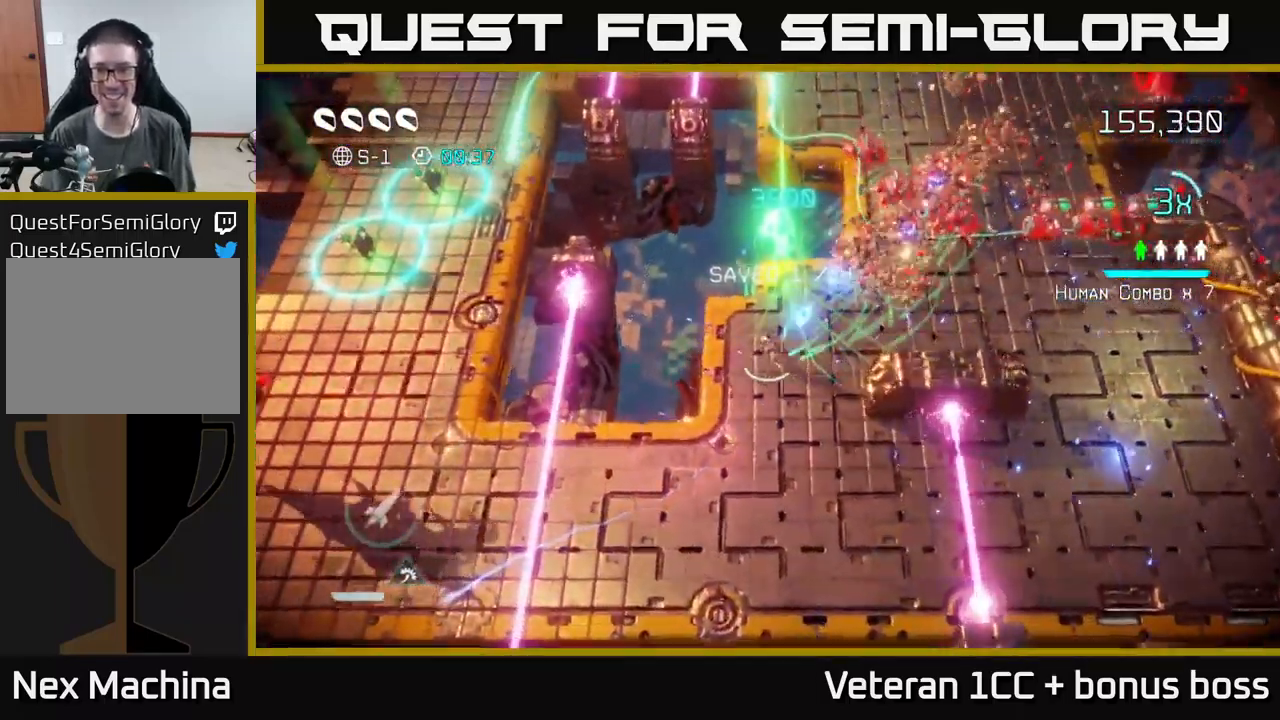
{"buttons": [], "left_stick": "center", "right_stick": "up-right", "events": [[200, "left_stick", "up-right"], [484, "left_stick", "center"]]}